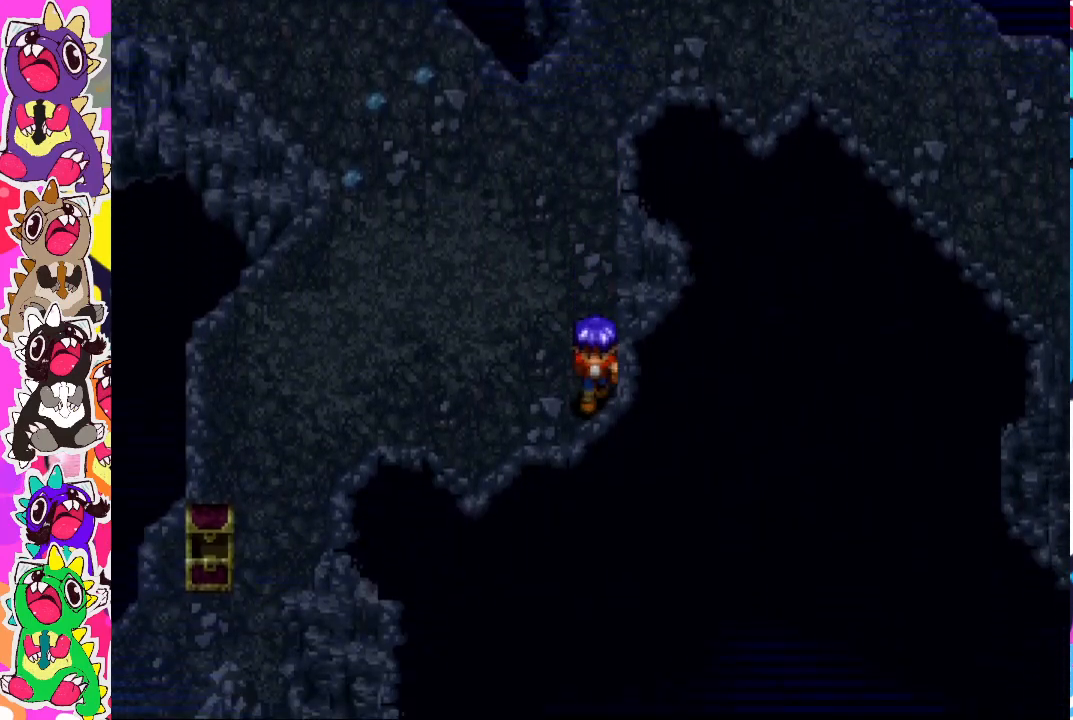
Gameplay with a controller (PlayStation layout); each line is a JSON object with the inputs held at the frame after it. "events" lists button and stick changes between this image and that frame as [ms after this image, input, new state], when the widget could be followed in between. Not read: L3 R3.
{"buttons": [], "left_stick": "down", "right_stick": "center", "events": [[117, "CROSS", "down"], [250, "CROSS", "up"], [333, "CROSS", "down"], [467, "CROSS", "up"]]}
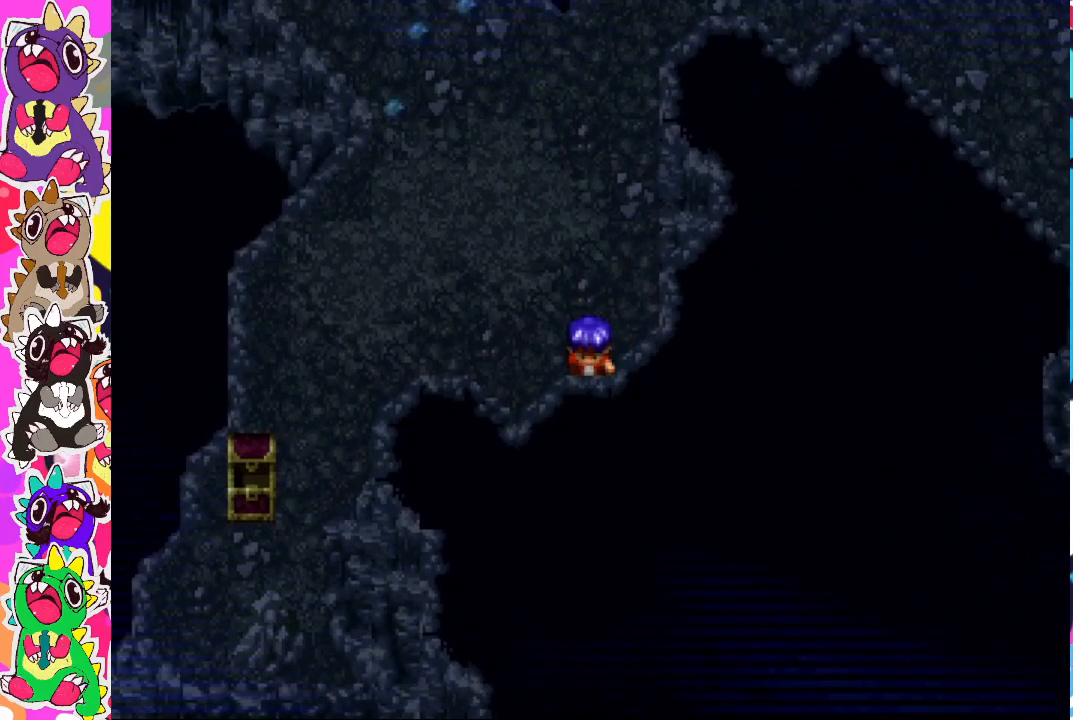
{"buttons": [], "left_stick": "up", "right_stick": "center", "events": [[67, "CROSS", "down"], [167, "CROSS", "up"], [217, "left_stick", "right"], [300, "left_stick", "up"]]}
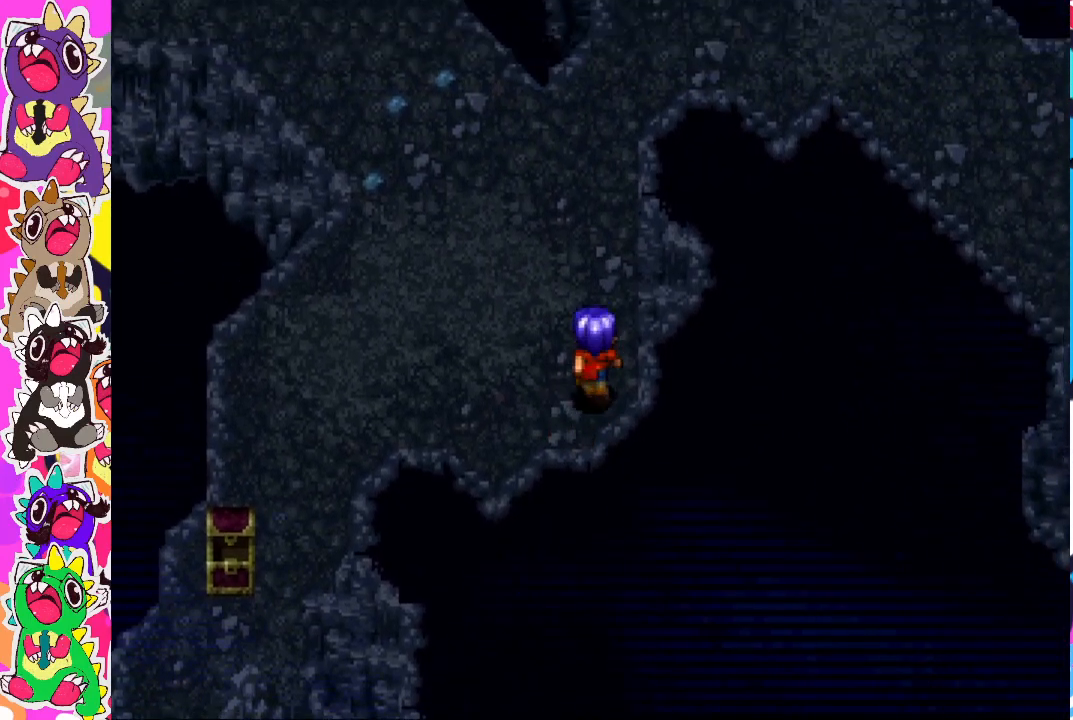
{"buttons": [], "left_stick": "up", "right_stick": "center", "events": []}
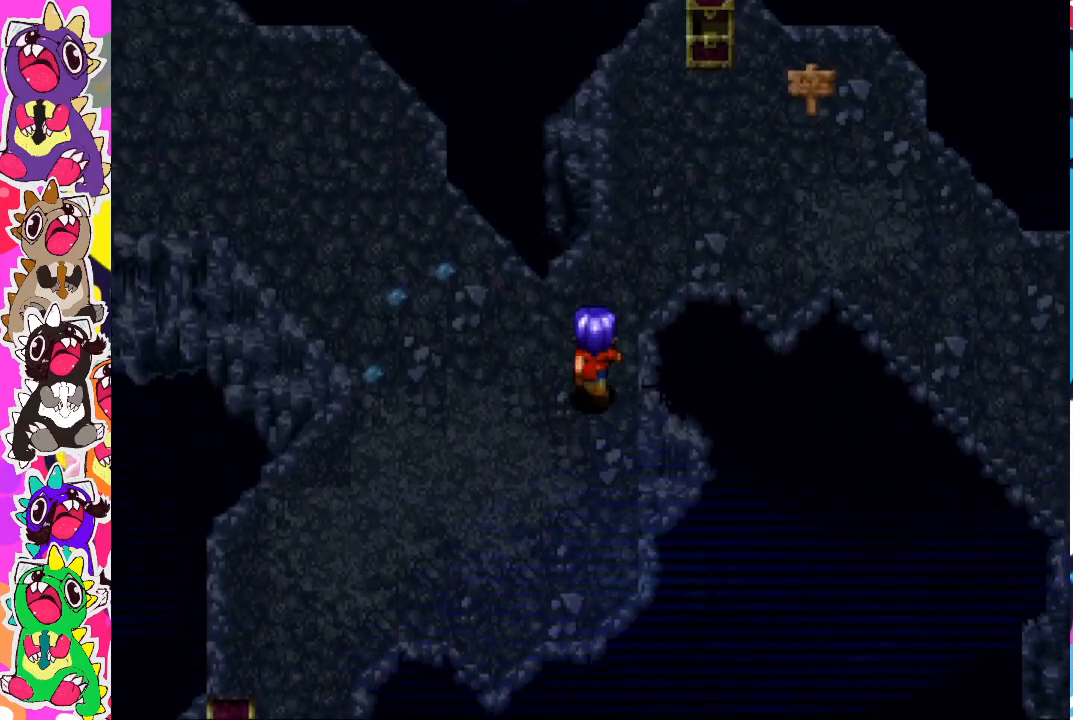
{"buttons": [], "left_stick": "right", "right_stick": "center", "events": [[333, "left_stick", "right"]]}
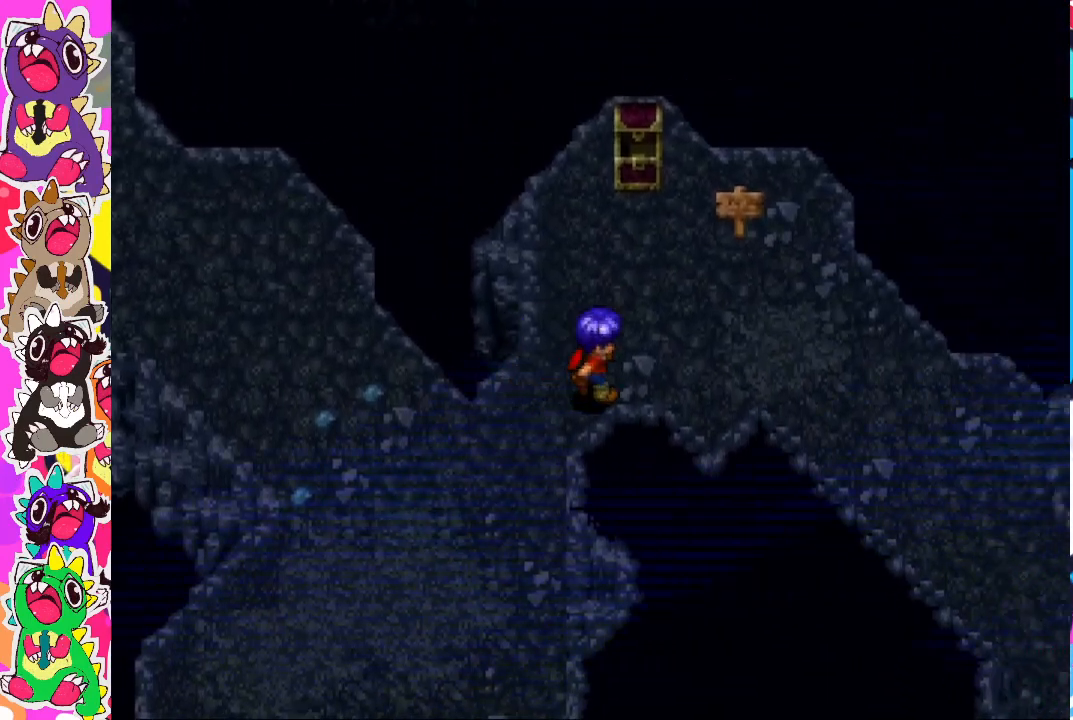
{"buttons": [], "left_stick": "down-right", "right_stick": "center", "events": [[467, "left_stick", "down-right"]]}
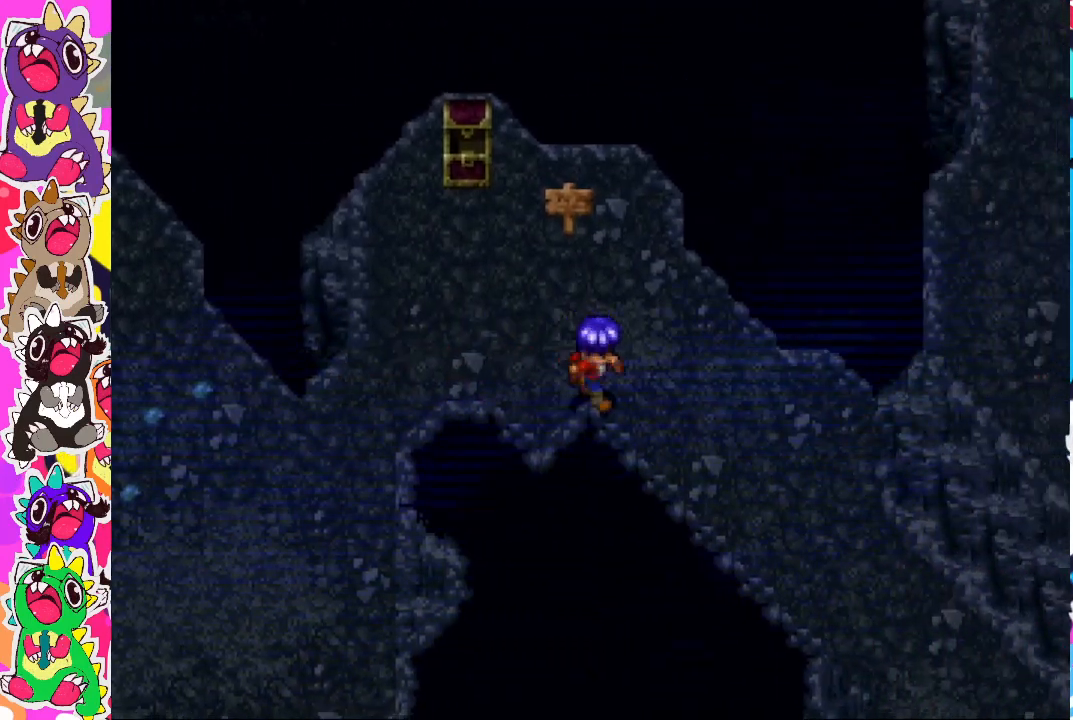
{"buttons": [], "left_stick": "down-right", "right_stick": "center", "events": []}
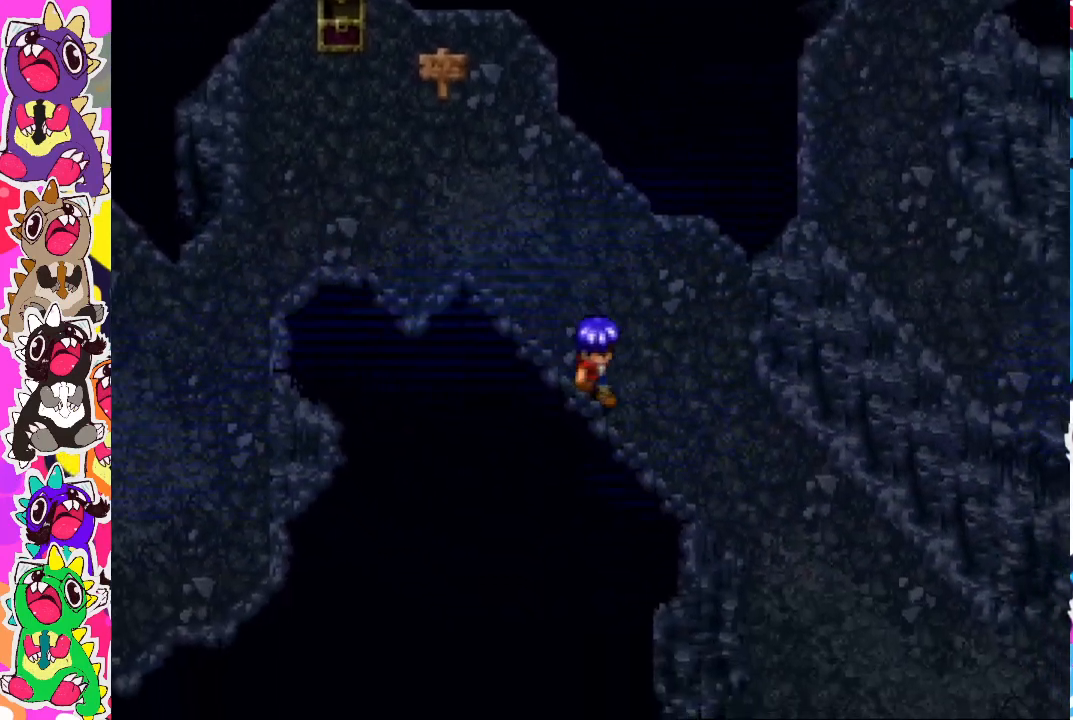
{"buttons": [], "left_stick": "down-right", "right_stick": "center", "events": []}
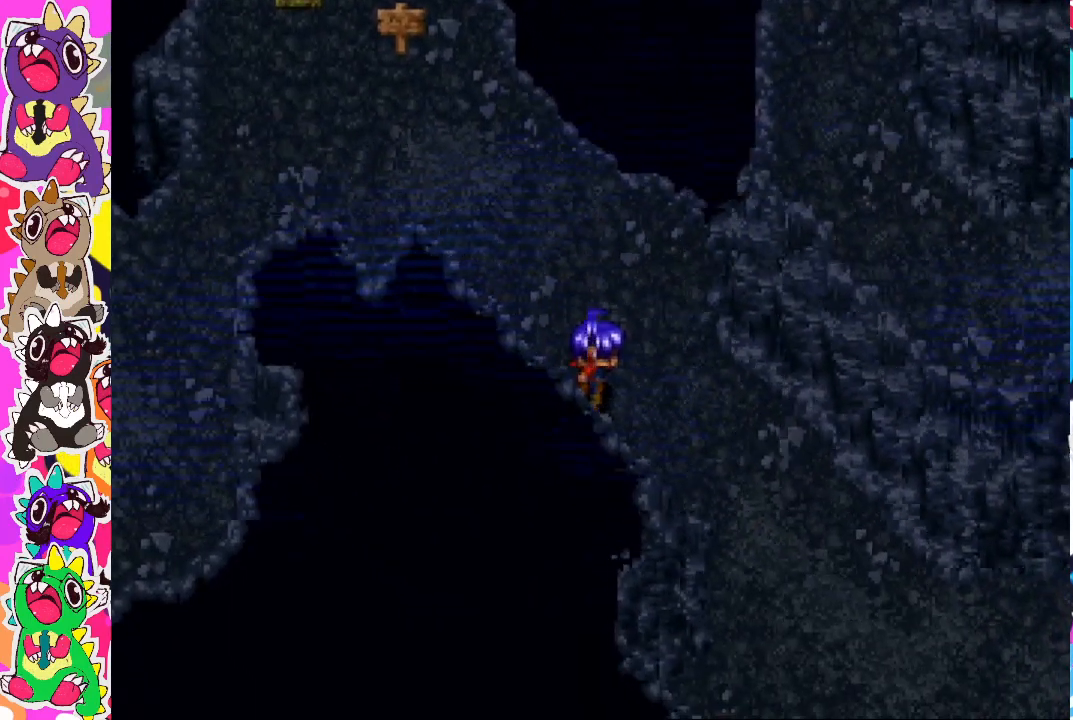
{"buttons": [], "left_stick": "center", "right_stick": "center", "events": [[183, "left_stick", "center"]]}
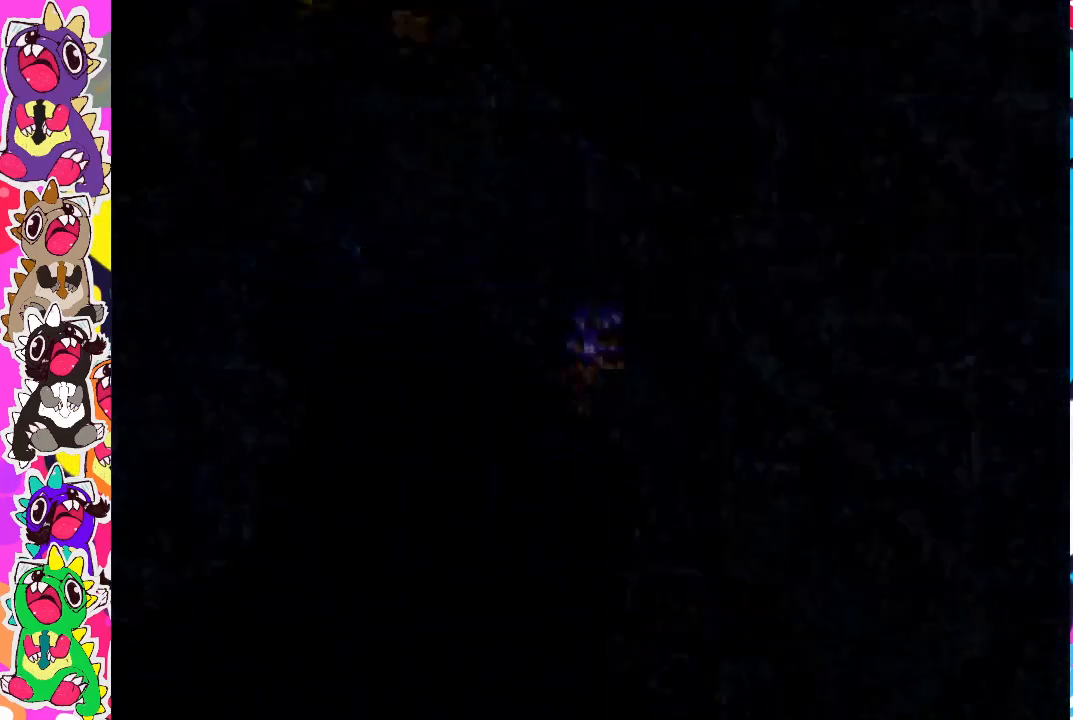
{"buttons": [], "left_stick": "center", "right_stick": "center", "events": []}
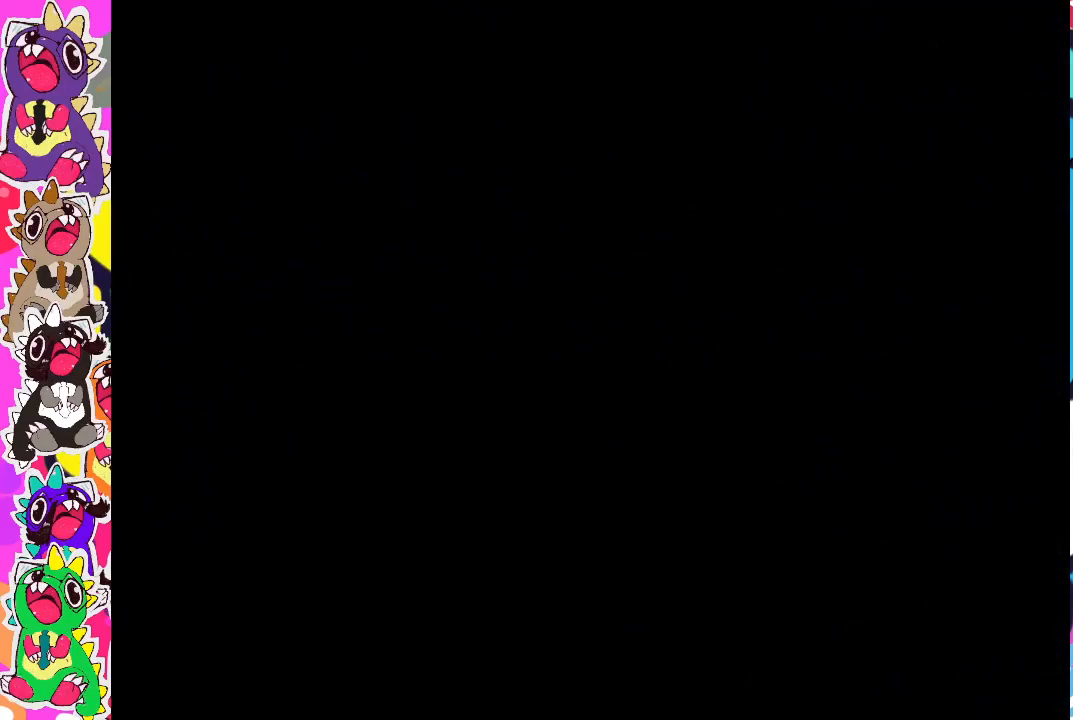
{"buttons": [], "left_stick": "center", "right_stick": "center", "events": []}
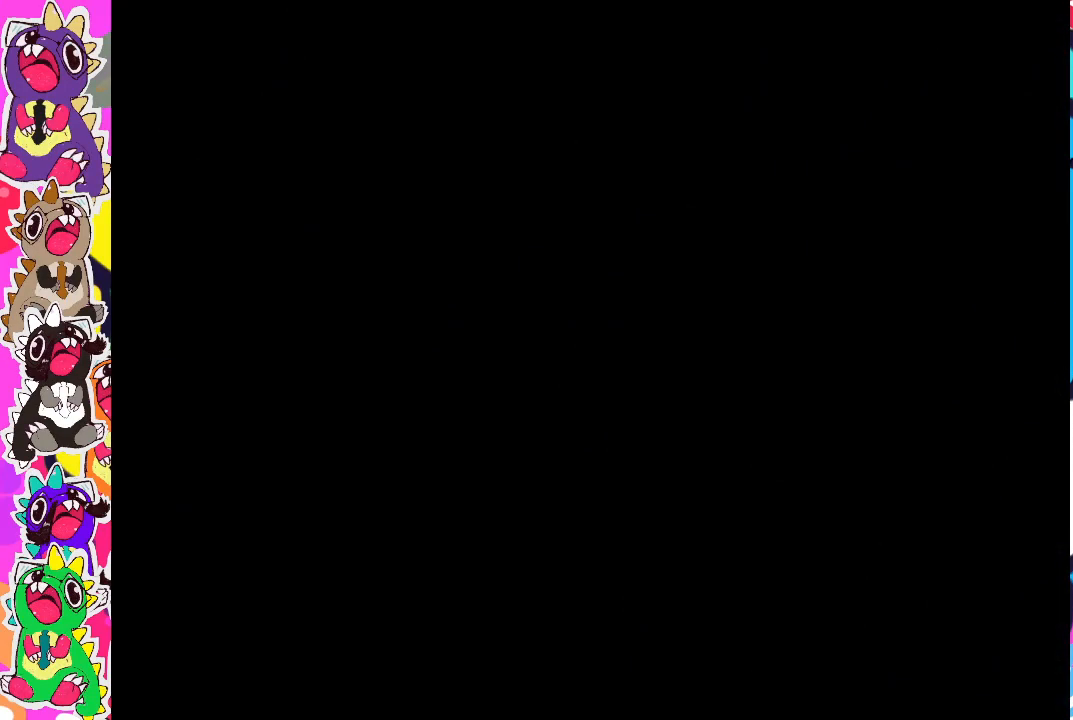
{"buttons": [], "left_stick": "center", "right_stick": "center", "events": []}
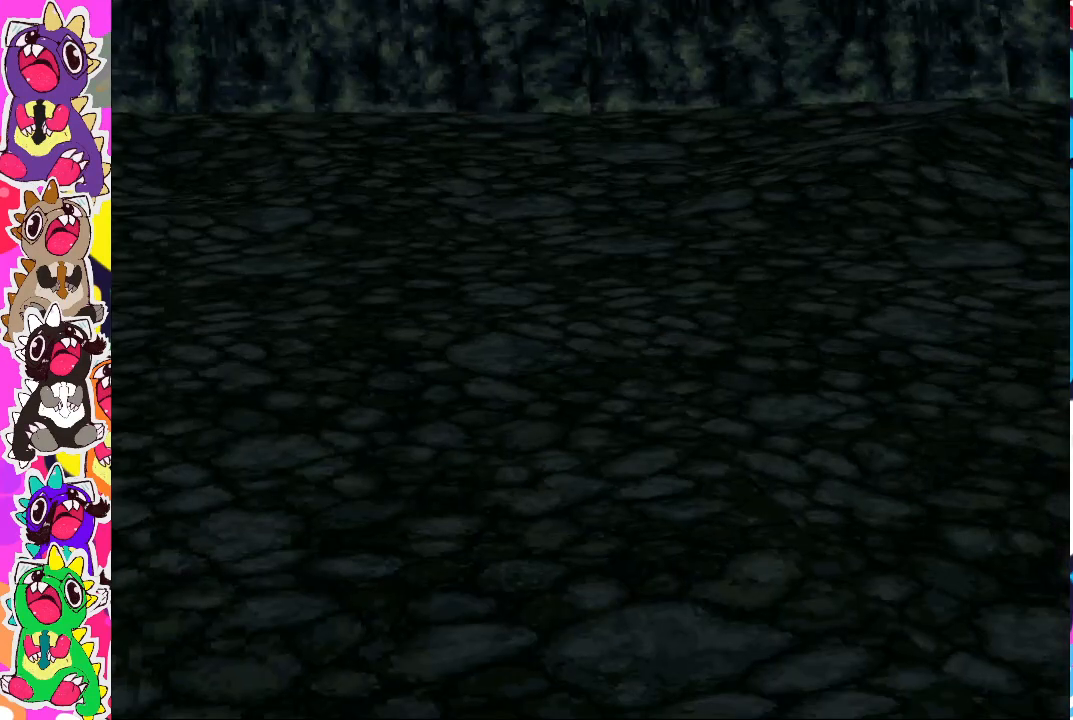
{"buttons": [], "left_stick": "center", "right_stick": "center", "events": []}
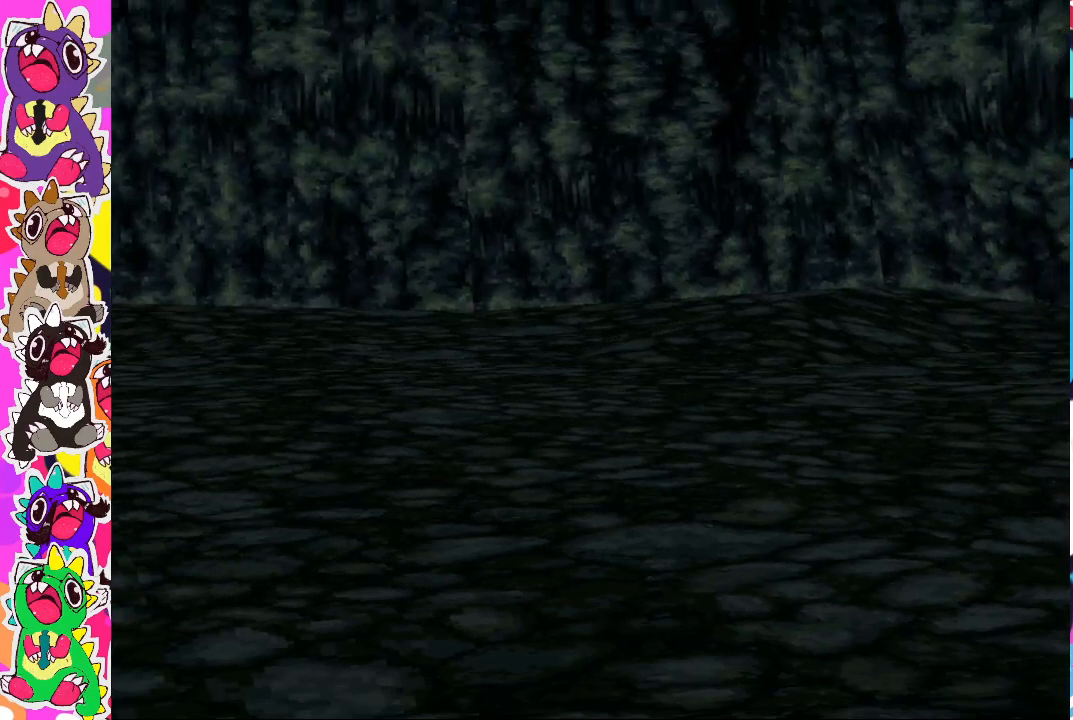
{"buttons": [], "left_stick": "center", "right_stick": "center", "events": []}
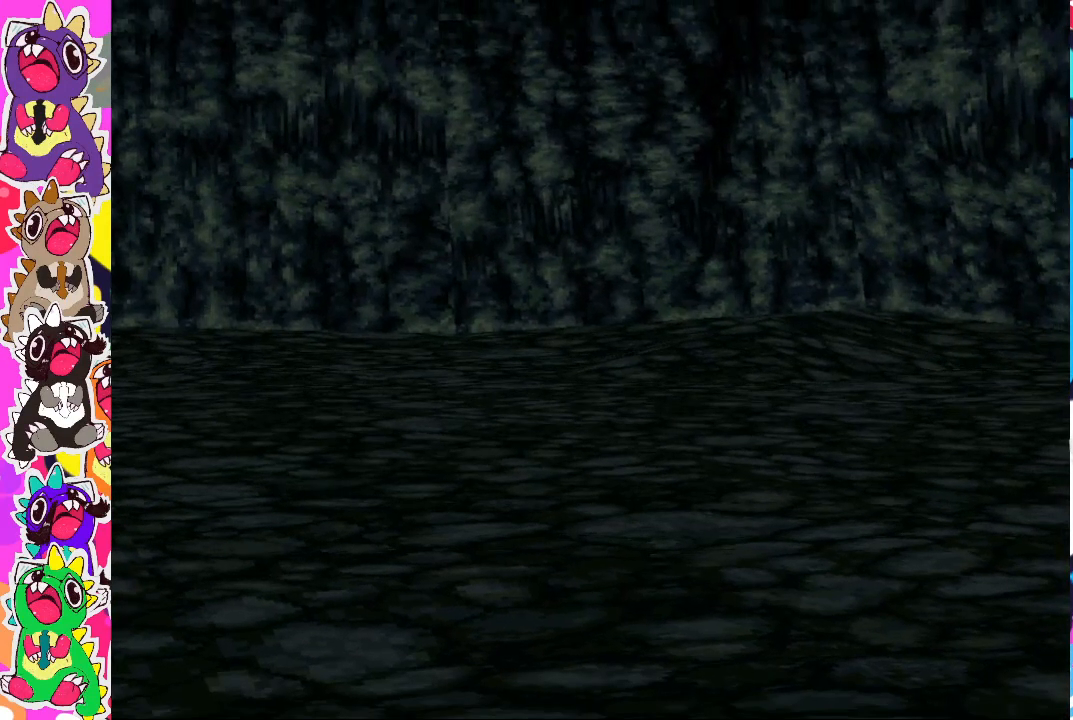
{"buttons": [], "left_stick": "center", "right_stick": "center", "events": []}
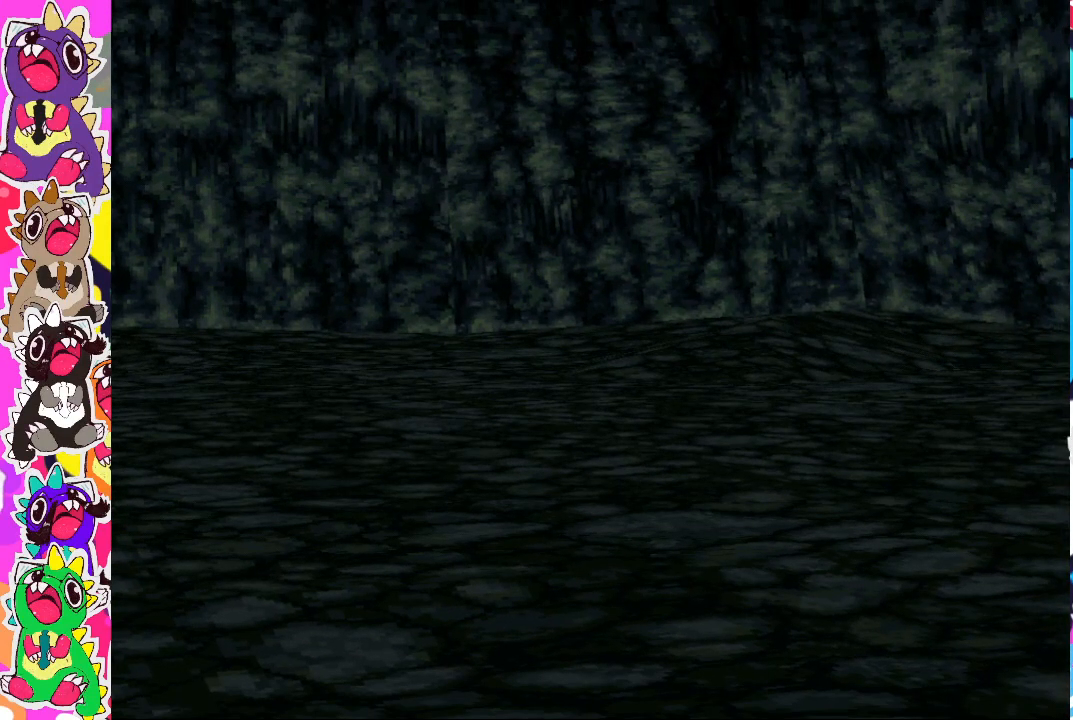
{"buttons": [], "left_stick": "center", "right_stick": "center", "events": []}
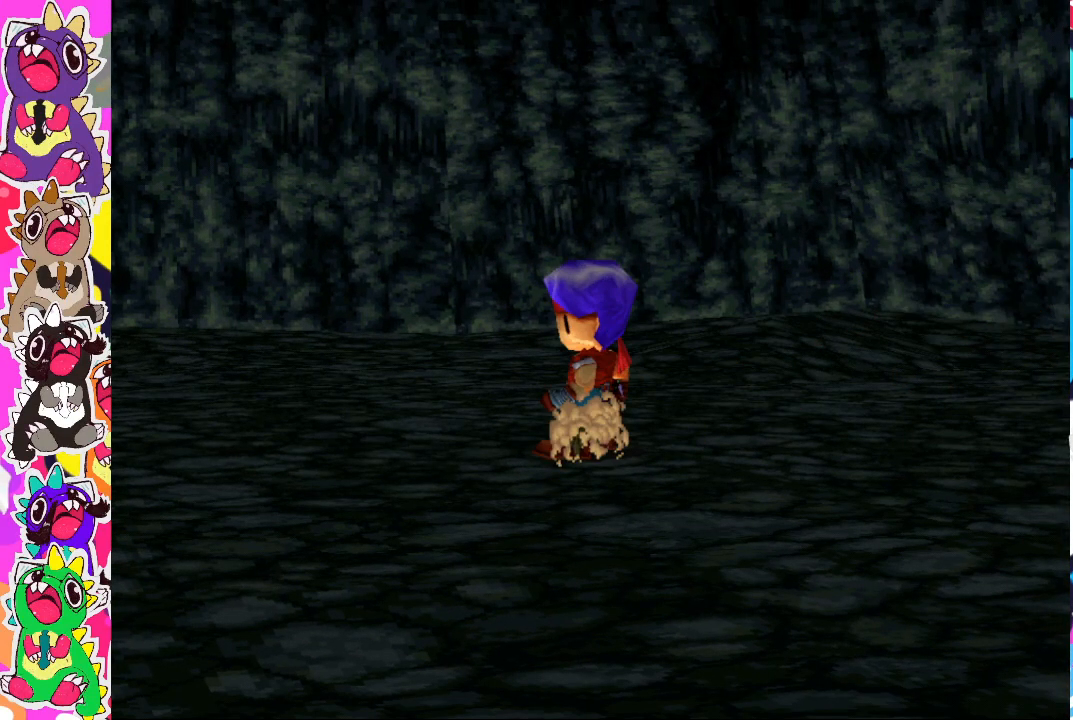
{"buttons": [], "left_stick": "center", "right_stick": "center", "events": []}
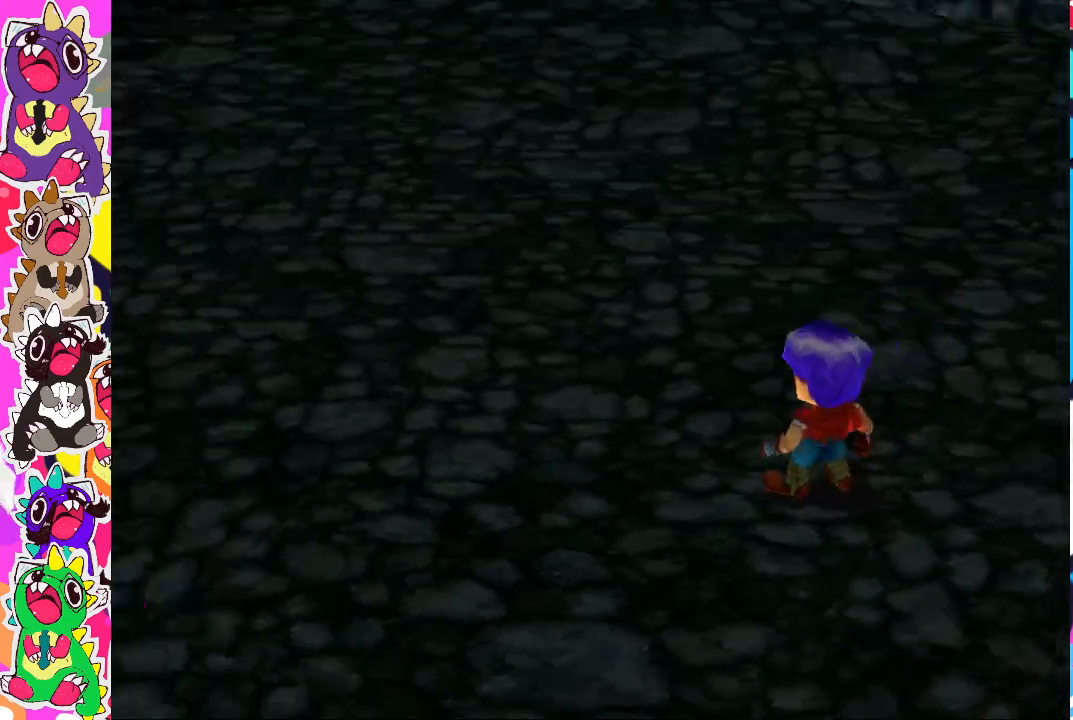
{"buttons": [], "left_stick": "center", "right_stick": "center", "events": []}
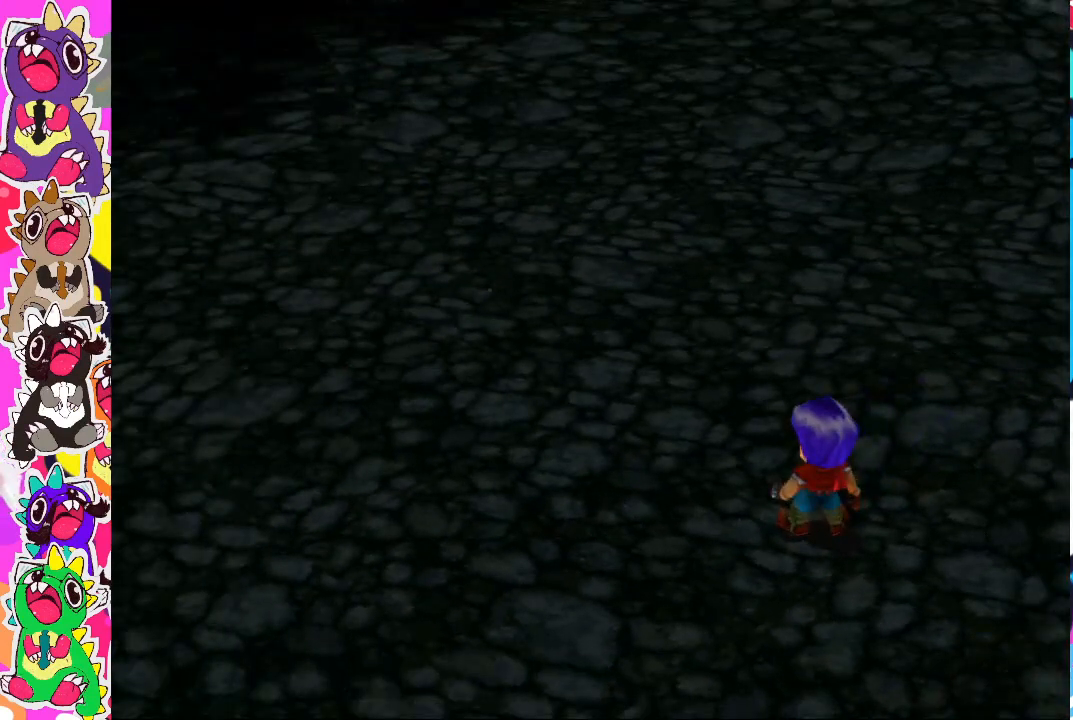
{"buttons": [], "left_stick": "center", "right_stick": "center", "events": []}
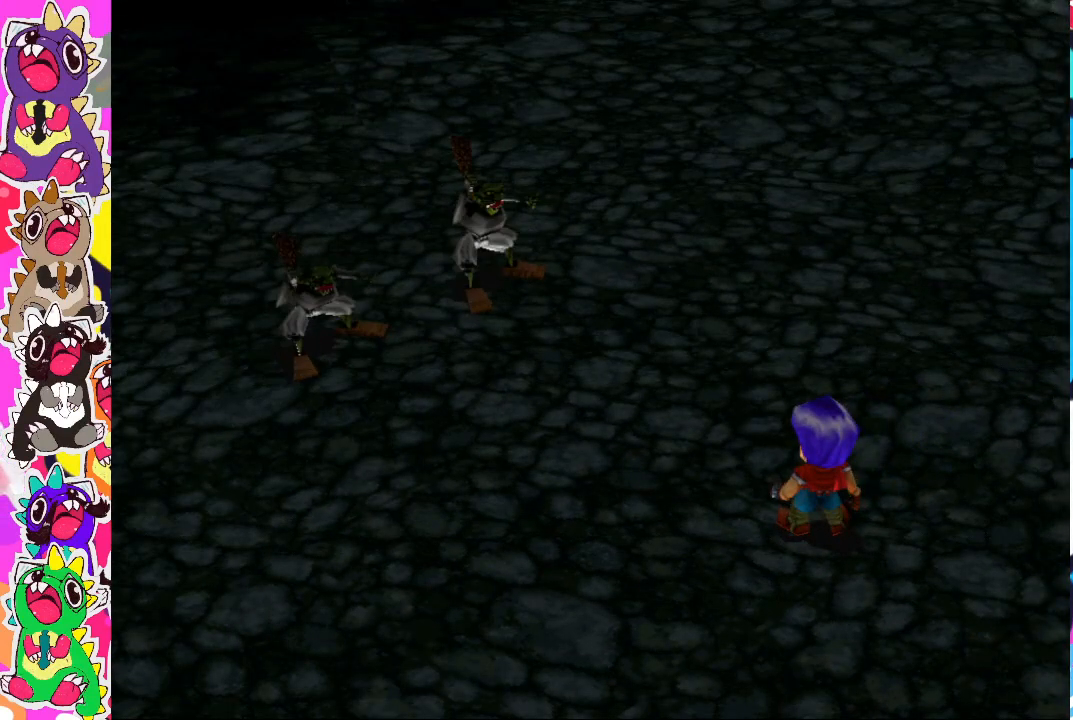
{"buttons": [], "left_stick": "center", "right_stick": "center", "events": [[17, "CROSS", "down"], [133, "CROSS", "up"], [283, "CROSS", "down"], [417, "CROSS", "up"]]}
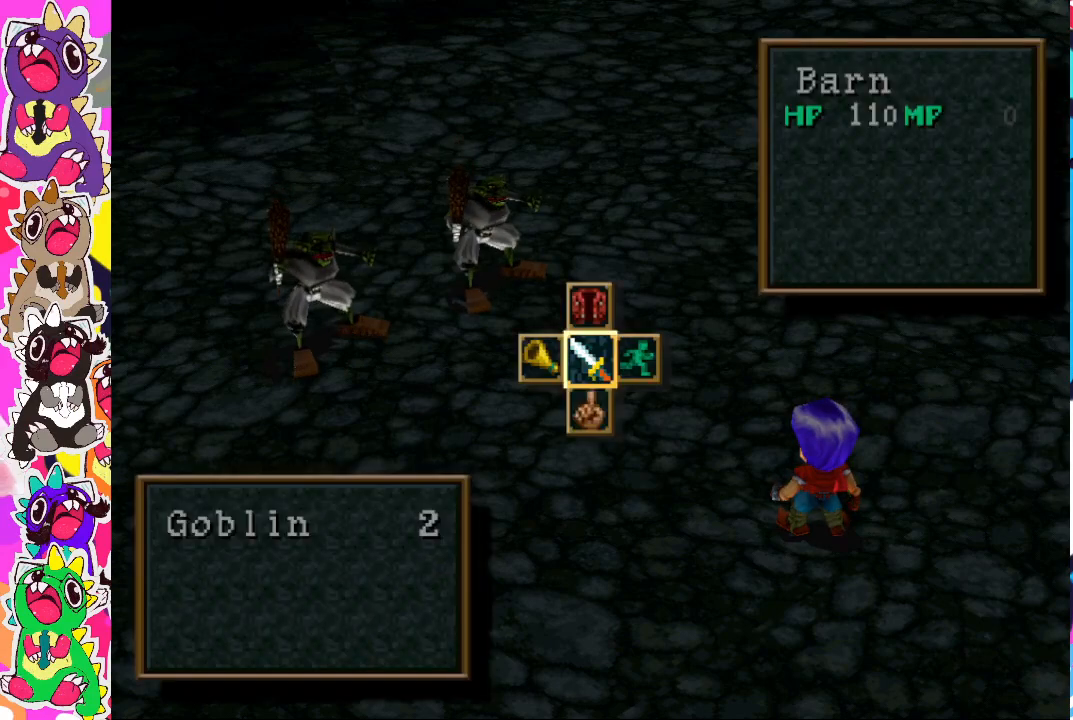
{"buttons": [], "left_stick": "center", "right_stick": "center", "events": []}
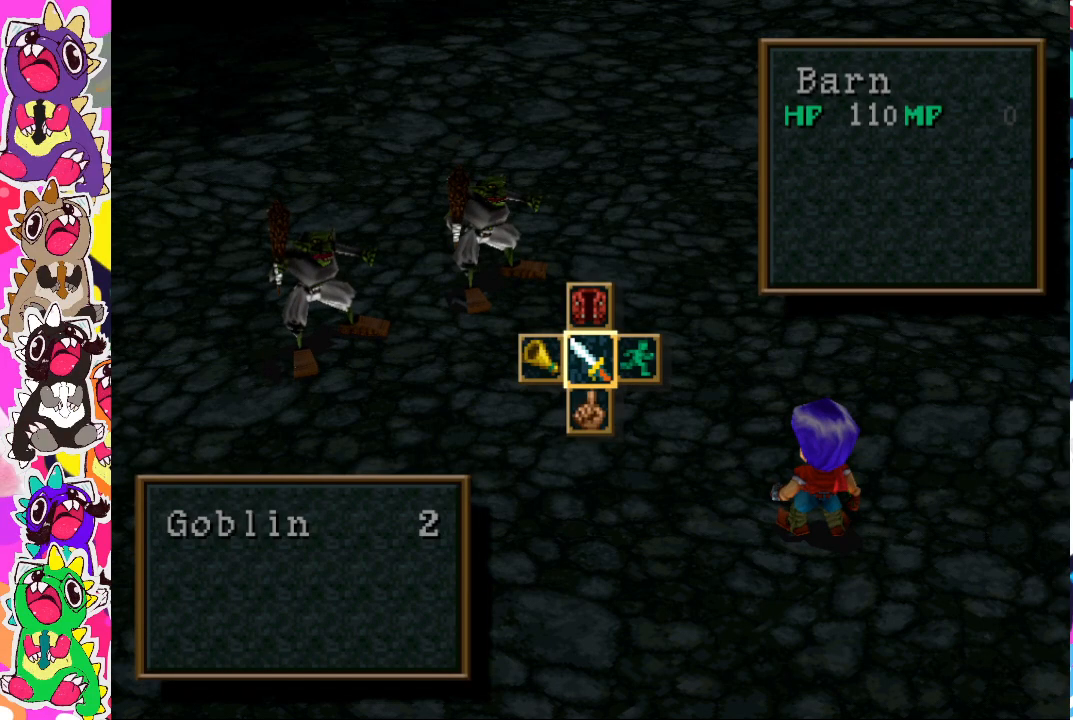
{"buttons": [], "left_stick": "center", "right_stick": "center", "events": [[117, "CROSS", "down"], [250, "CROSS", "up"]]}
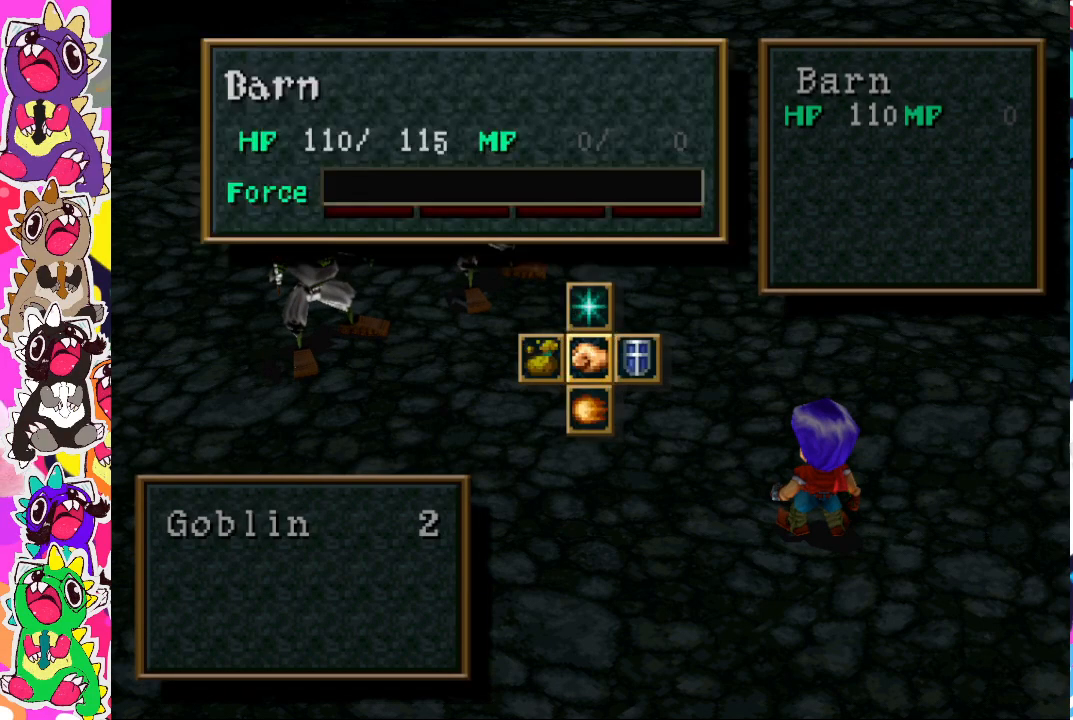
{"buttons": [], "left_stick": "center", "right_stick": "center", "events": [[183, "CROSS", "down"], [267, "CROSS", "up"], [383, "CROSS", "down"], [483, "CROSS", "up"]]}
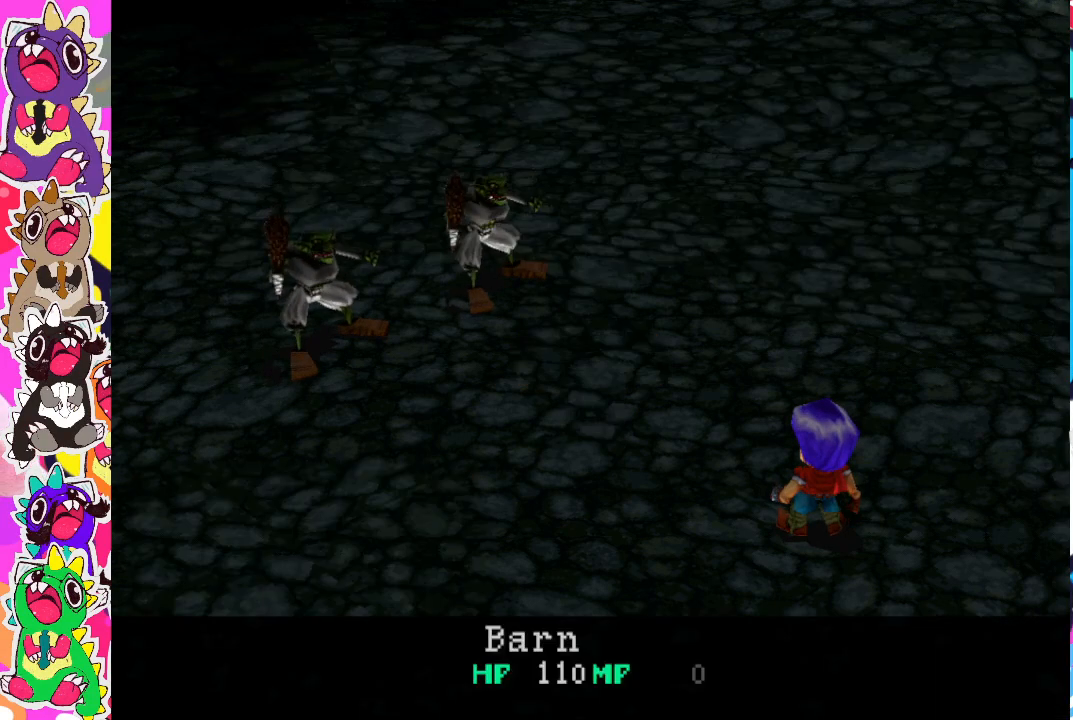
{"buttons": [], "left_stick": "center", "right_stick": "center", "events": [[133, "CROSS", "down"], [250, "CROSS", "up"]]}